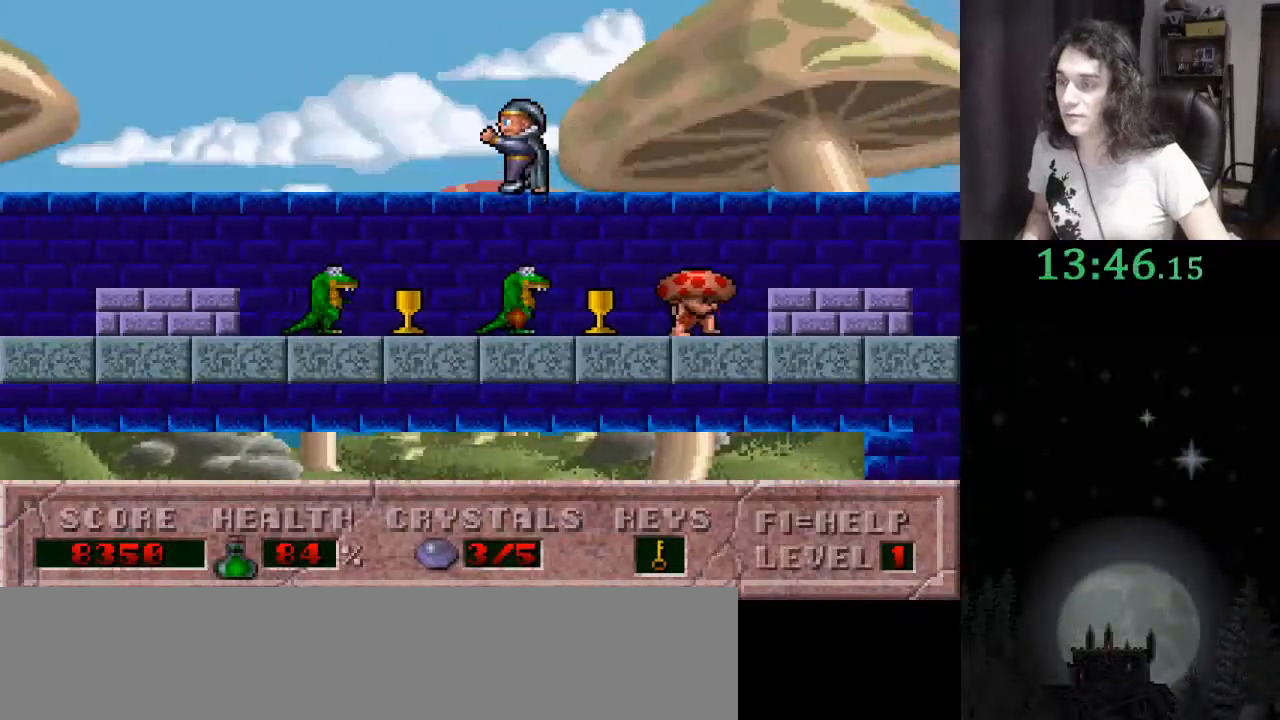
Gameplay with keyboard; each line is a JSON object with the keys held at the frame after it. "events" lists presses ("down") and releases ("up") of ".", "/", "0", "1", "2", "3", "4", "5", "6", "7", "8", "9", "a", "alt_l", "alt_r", "b", "backslash", "backspace", "c", "caps_lock", "comma", "ctrl_l", "ctrl_r", "d", "down", "e", "equals", "escape", "f", "f1", "f10", "f11", "f12", "f2", "f3", "f4", "f5", "f6", "f7", "f8", "f9", "g", "h", "i", "j", "k", "l", "lbracket", "left", "m", "minus", "n", "o", "p", "q", "quote", "r", "rbracket", "return", "right", "s", "semicolon", "shift_l", "shift_r", "space", "super", "t", "tab", "tilde", "u", "up", "v", "w", "x", "y" and "z" between this image and that frame as [ms after this image, input, new state], when the widget could be followed in between. No other keys are recorded. Mouse input is not recorded.
{"keys": ["left"], "events": []}
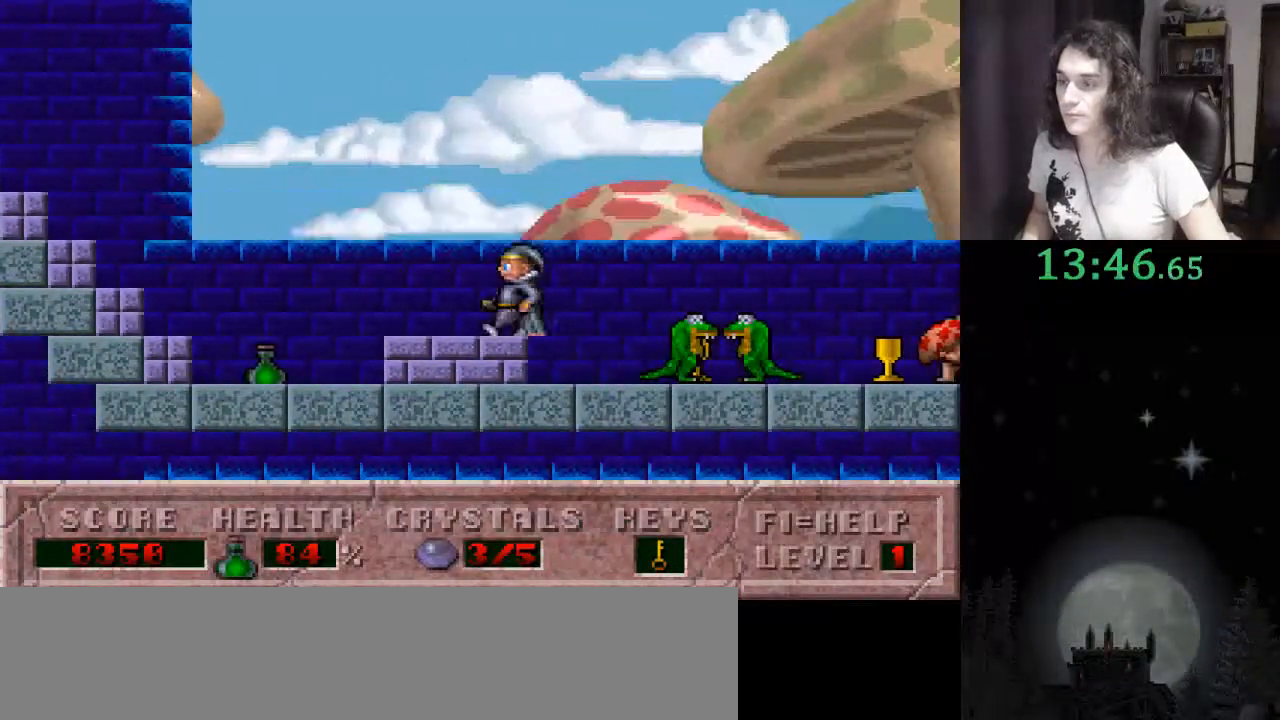
{"keys": ["left"], "events": []}
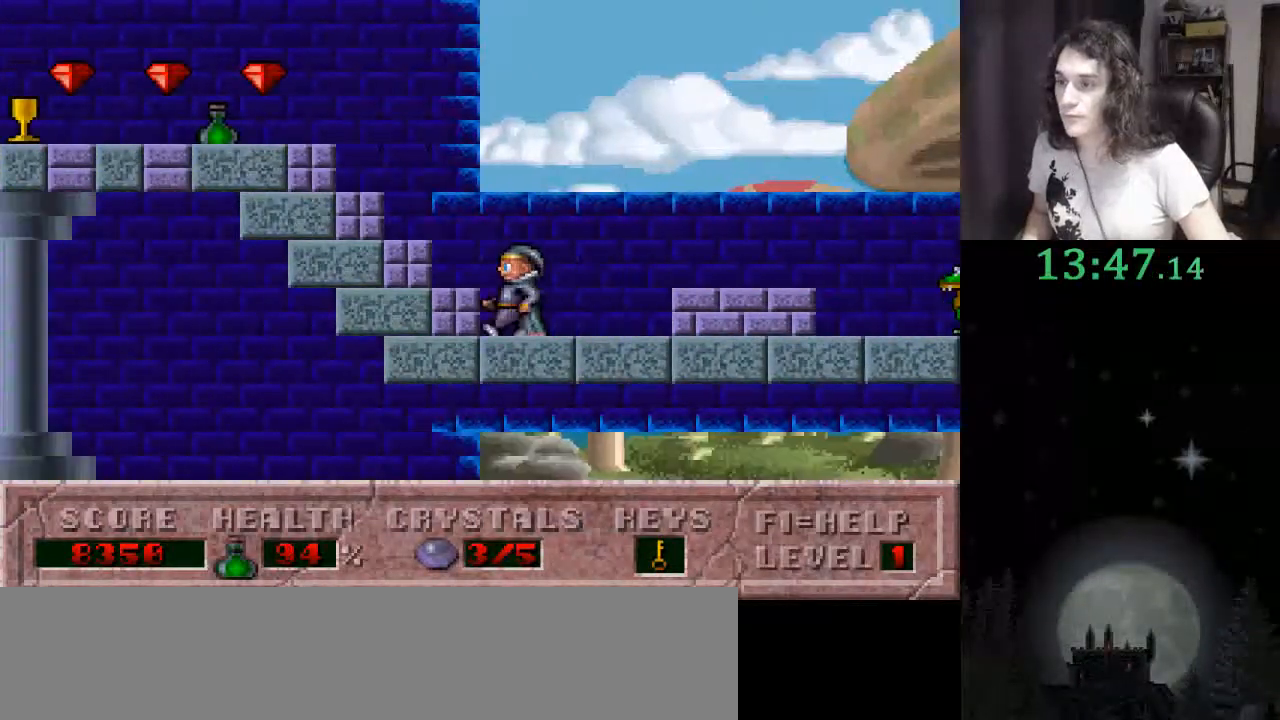
{"keys": ["left"], "events": []}
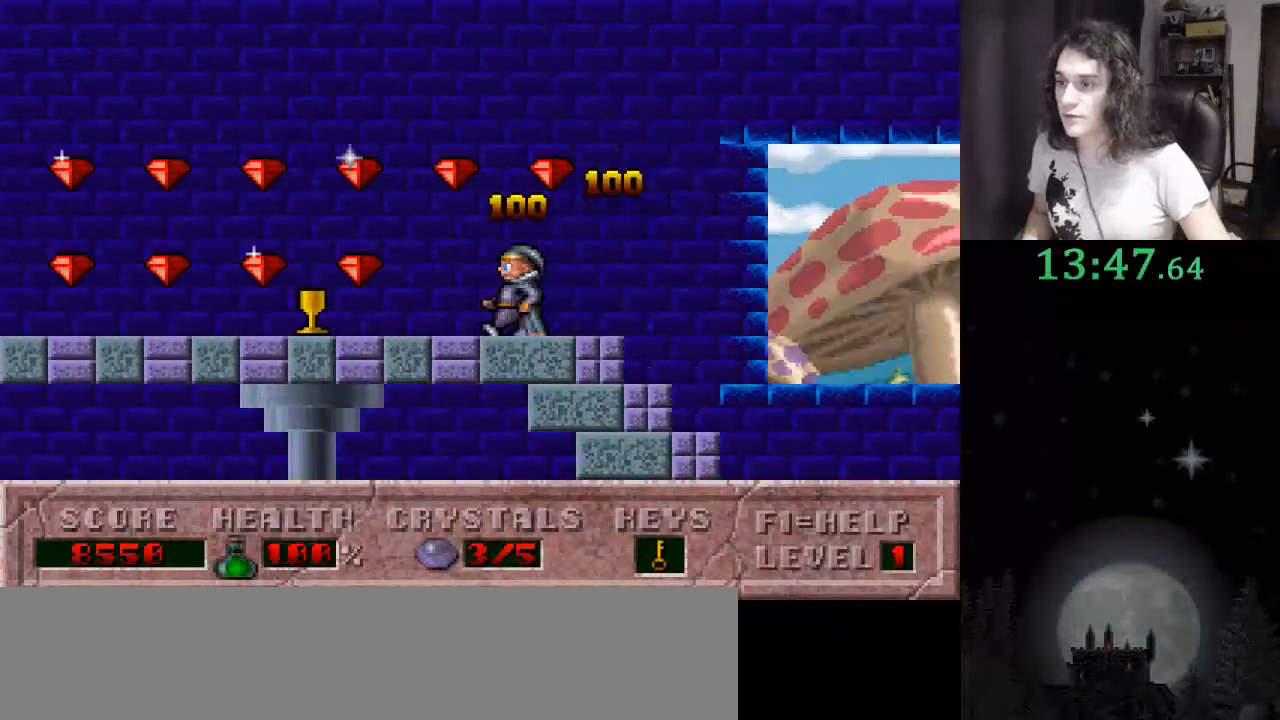
{"keys": ["left"], "events": []}
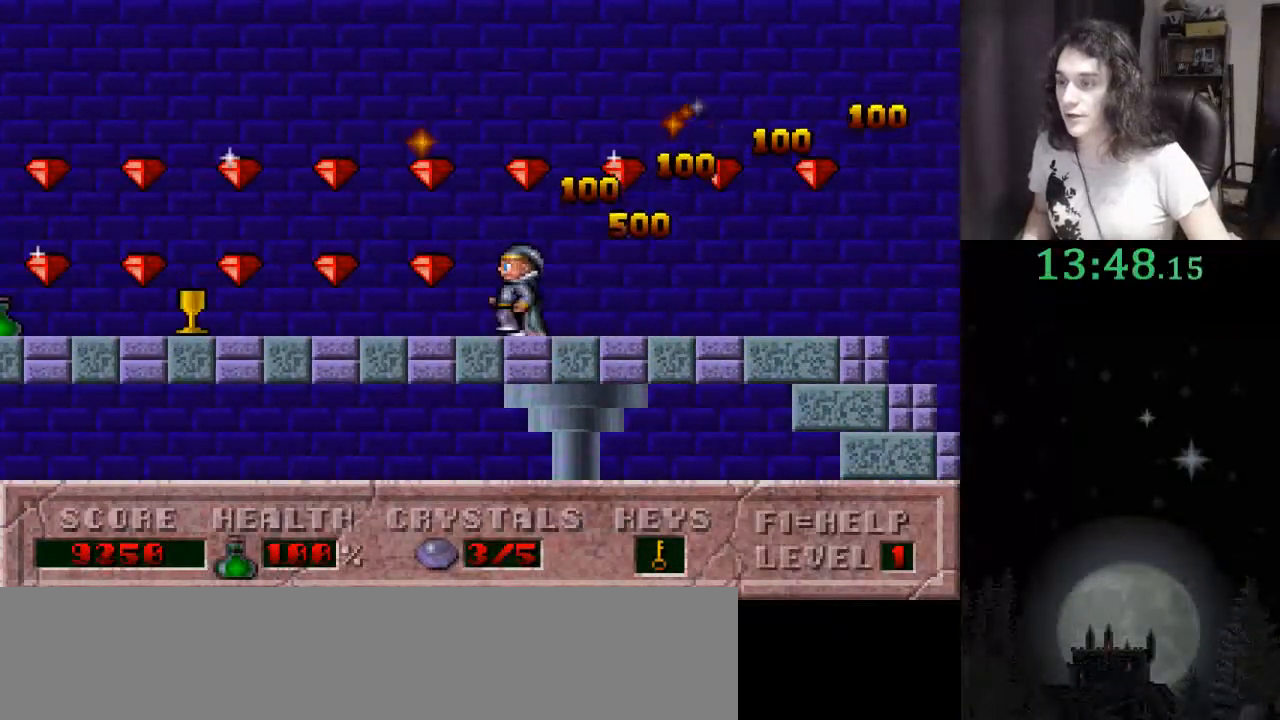
{"keys": ["left"], "events": []}
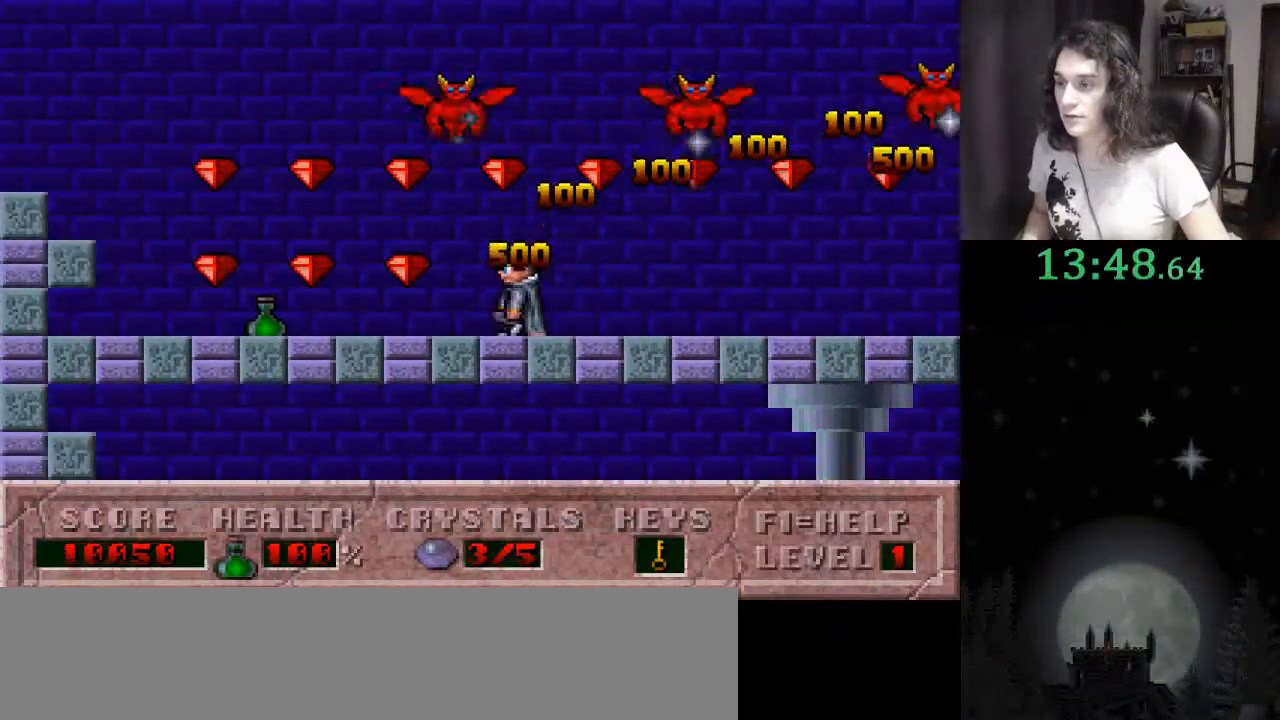
{"keys": ["ctrl_l", "left"], "events": [[467, "ctrl_l", "down"]]}
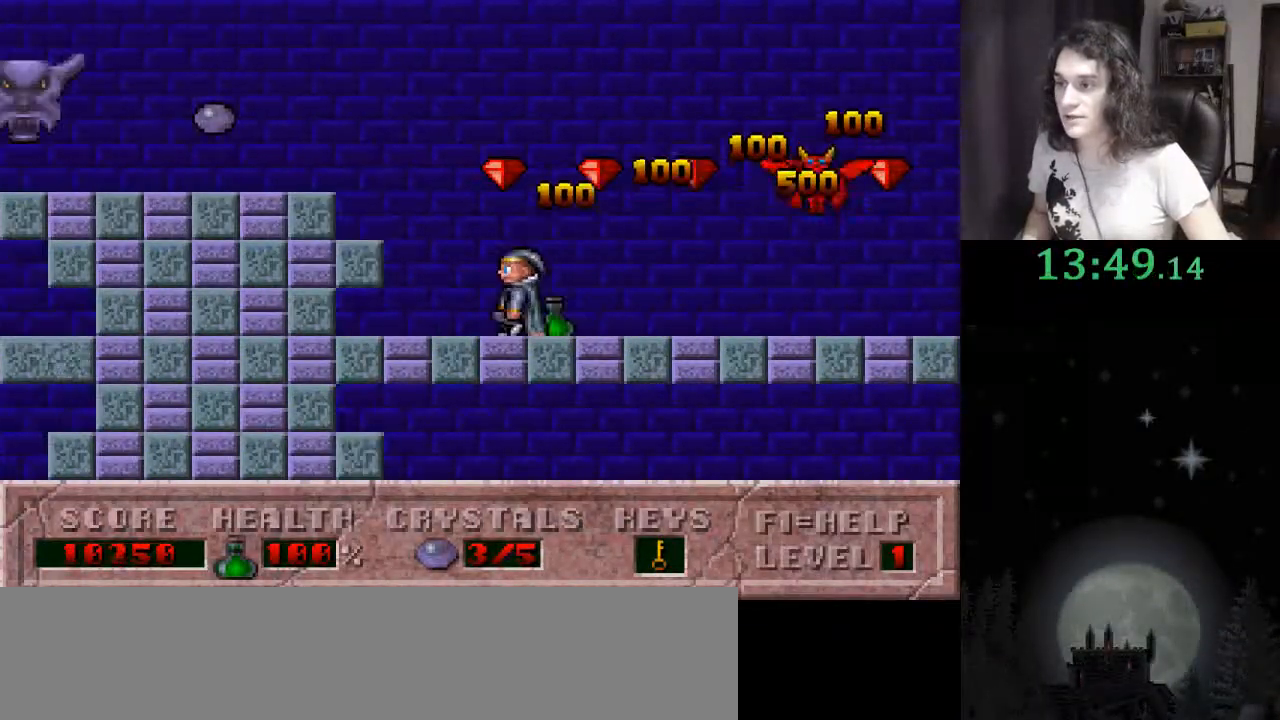
{"keys": ["left"], "events": [[467, "ctrl_l", "up"]]}
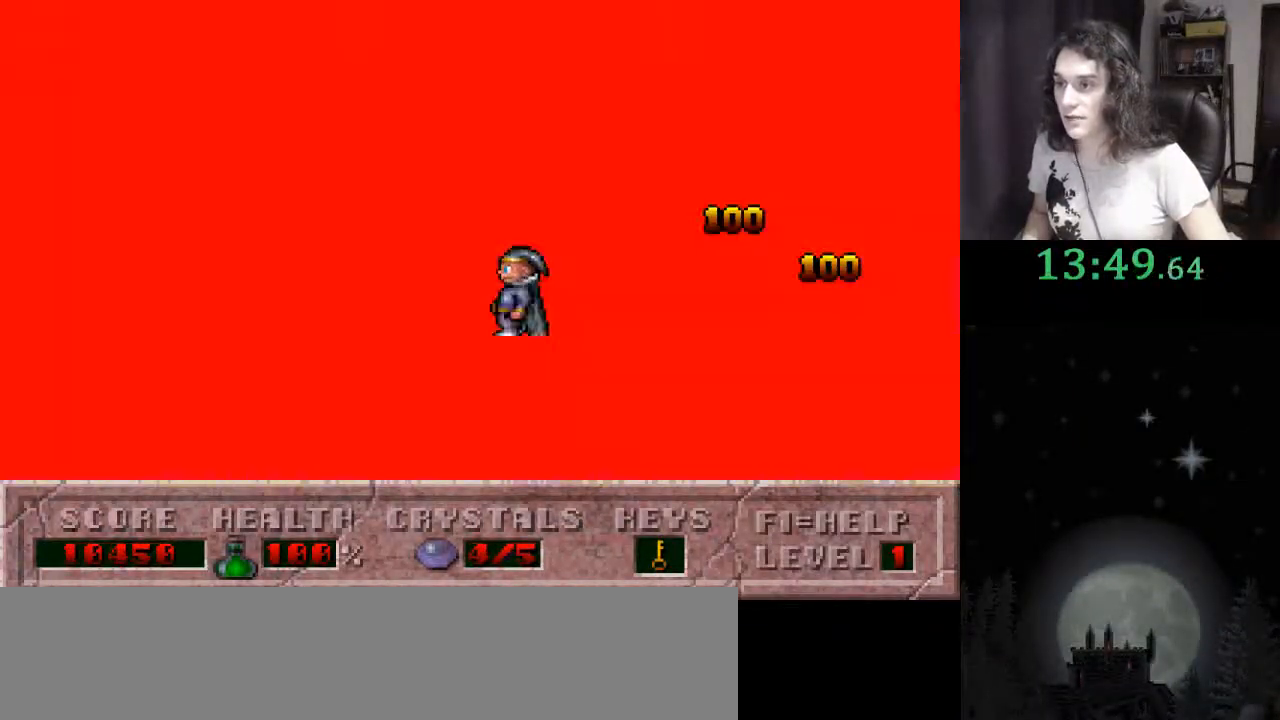
{"keys": ["alt_l", "right"], "events": [[33, "left", "up"], [33, "right", "down"], [500, "alt_l", "down"]]}
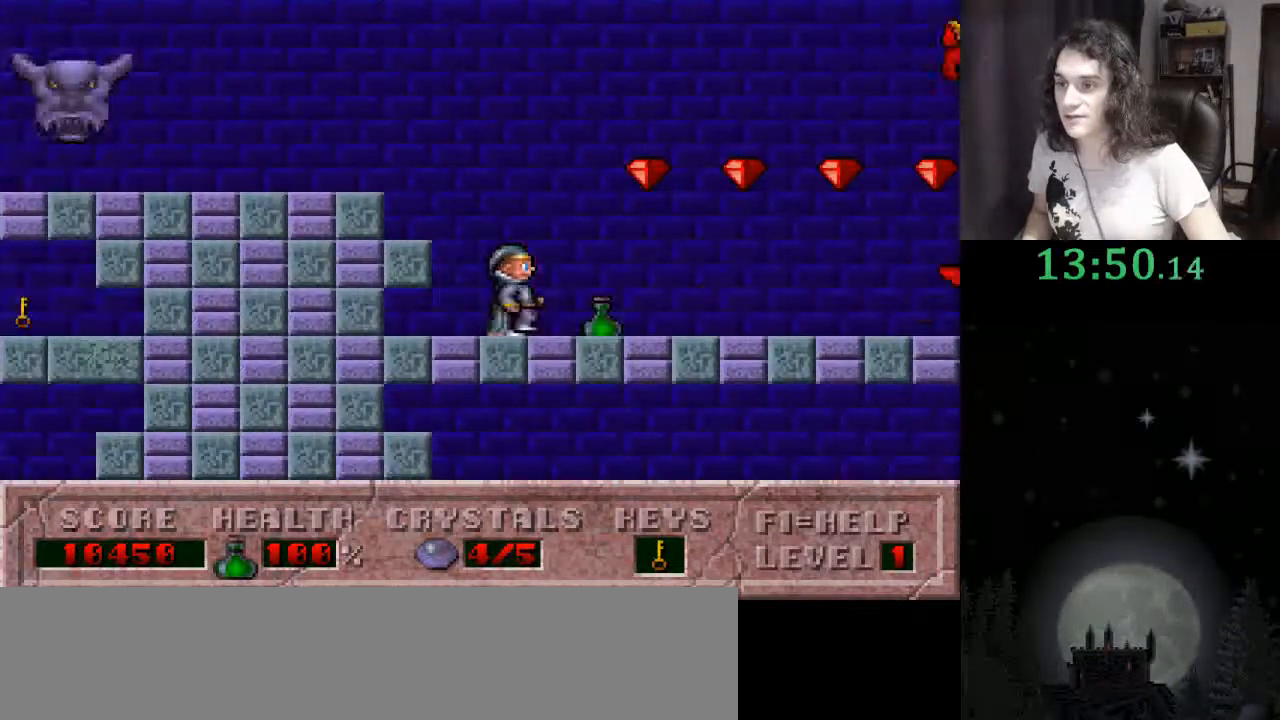
{"keys": ["alt_l", "right"], "events": [[67, "alt_l", "up"], [167, "alt_l", "down"], [300, "alt_l", "up"], [367, "alt_l", "down"]]}
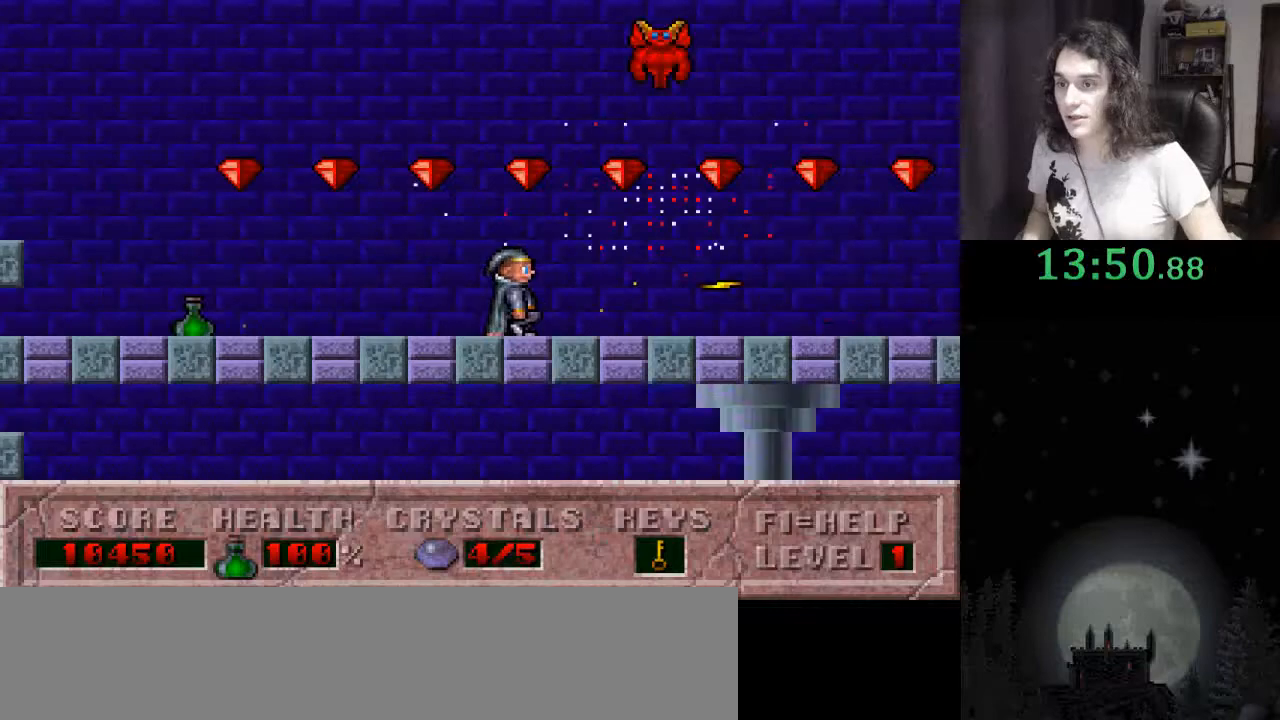
{"keys": ["alt_l", "right"], "events": [[333, "alt_l", "up"], [433, "alt_l", "down"]]}
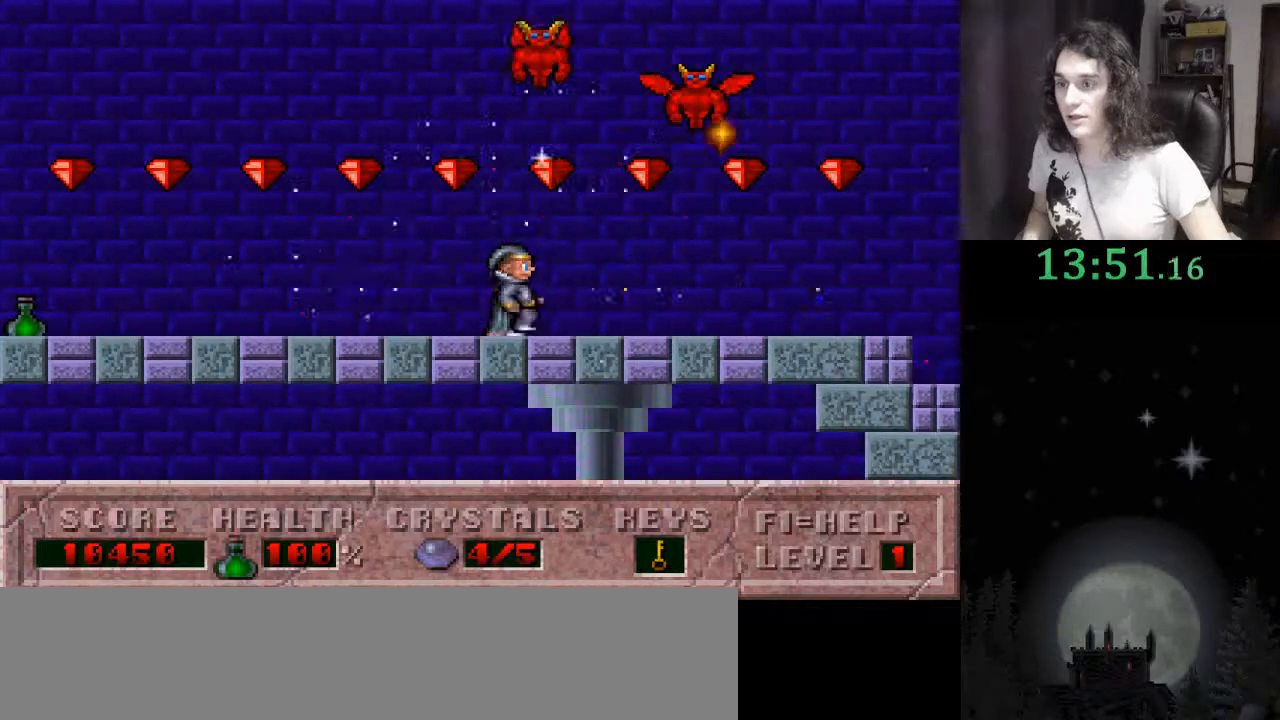
{"keys": ["right"], "events": [[33, "alt_l", "up"]]}
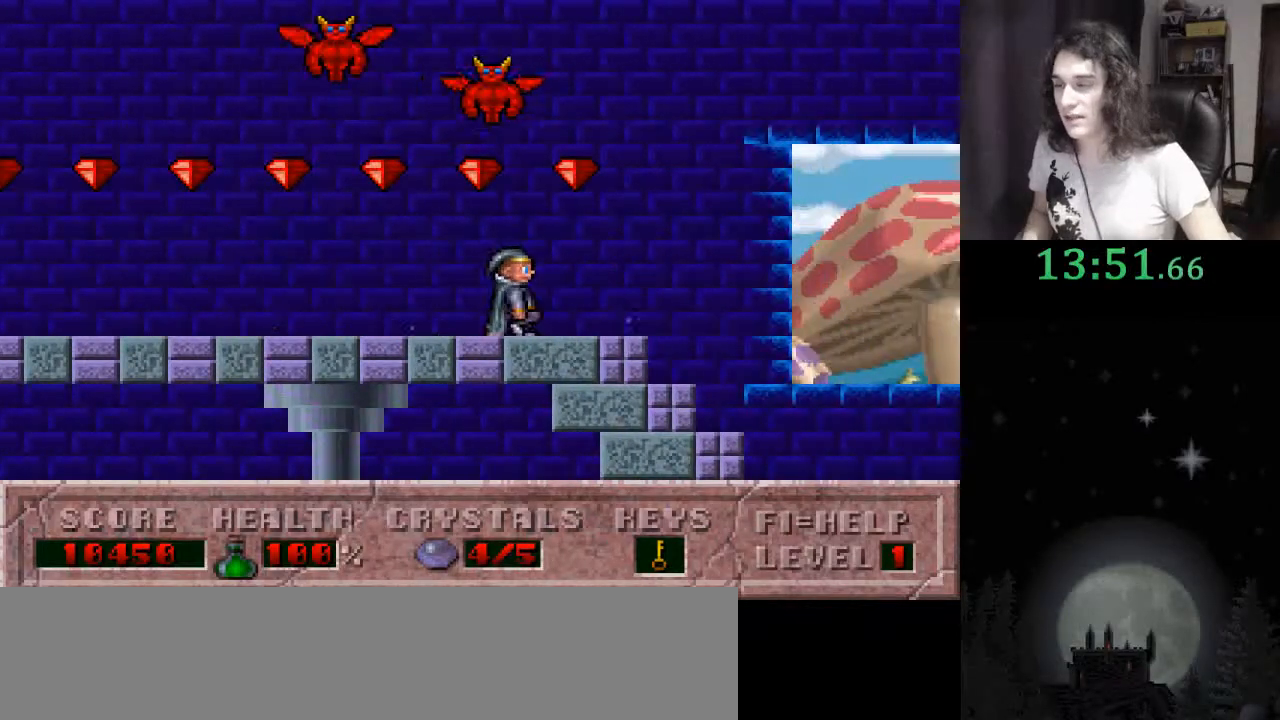
{"keys": ["right"], "events": []}
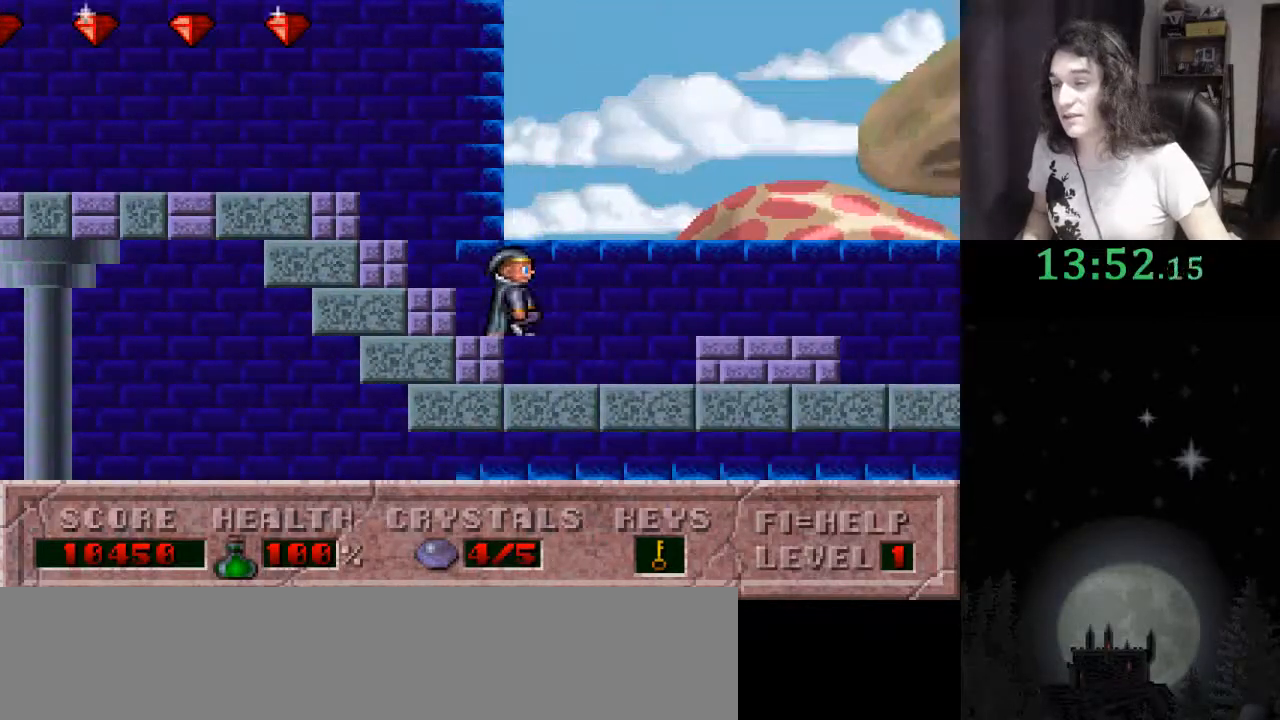
{"keys": ["right"], "events": []}
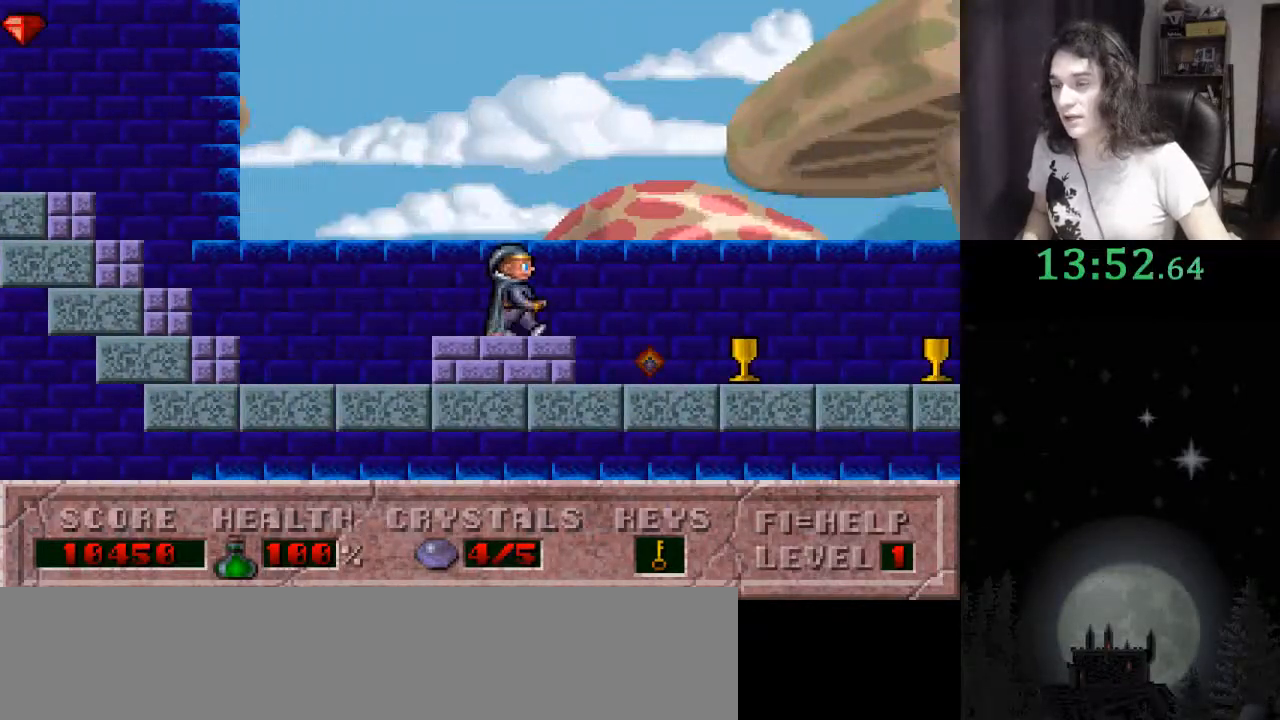
{"keys": ["right"], "events": [[200, "ctrl_l", "down"], [500, "ctrl_l", "up"]]}
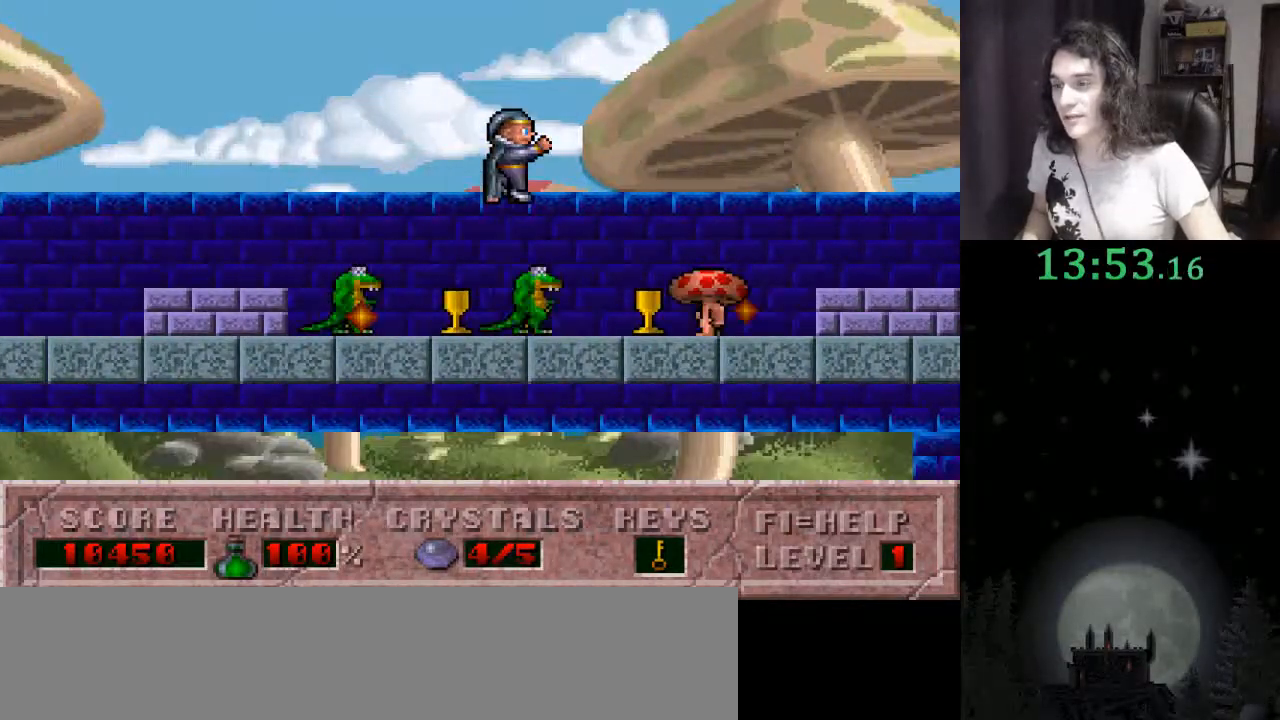
{"keys": ["right"], "events": []}
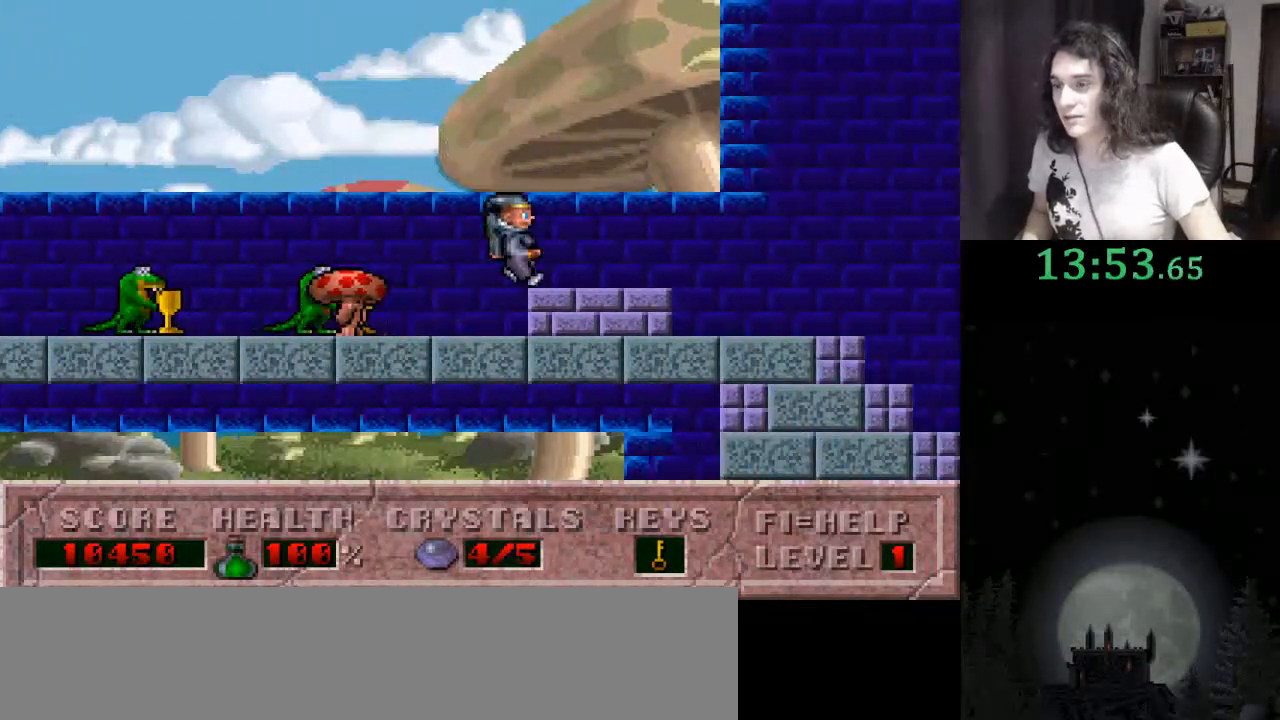
{"keys": ["ctrl_l", "right"], "events": [[367, "ctrl_l", "down"]]}
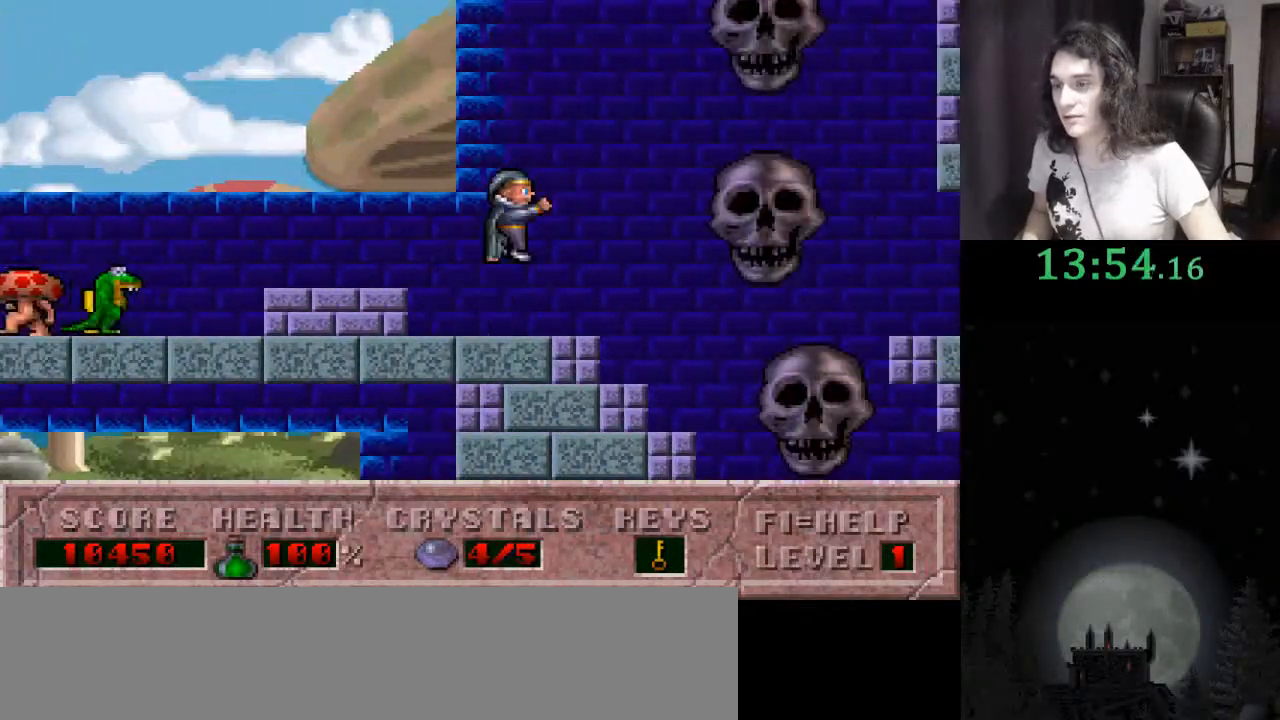
{"keys": ["right"], "events": [[67, "ctrl_l", "up"]]}
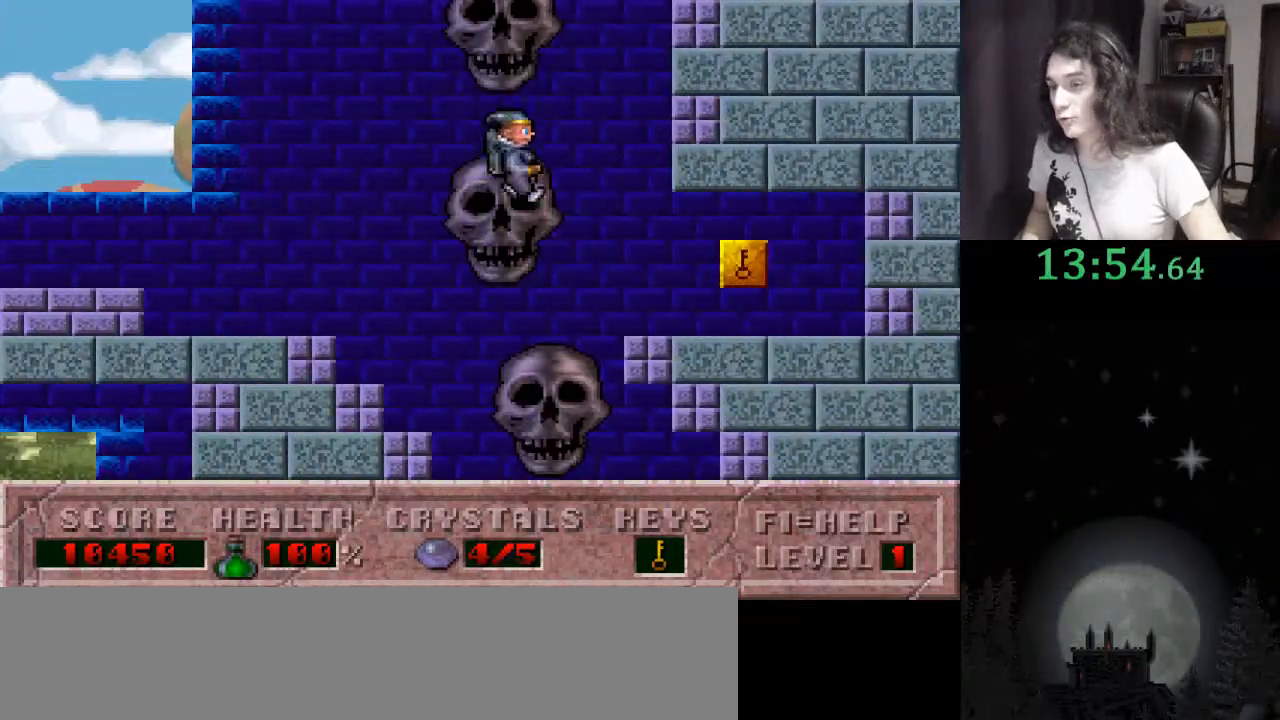
{"keys": ["right"], "events": []}
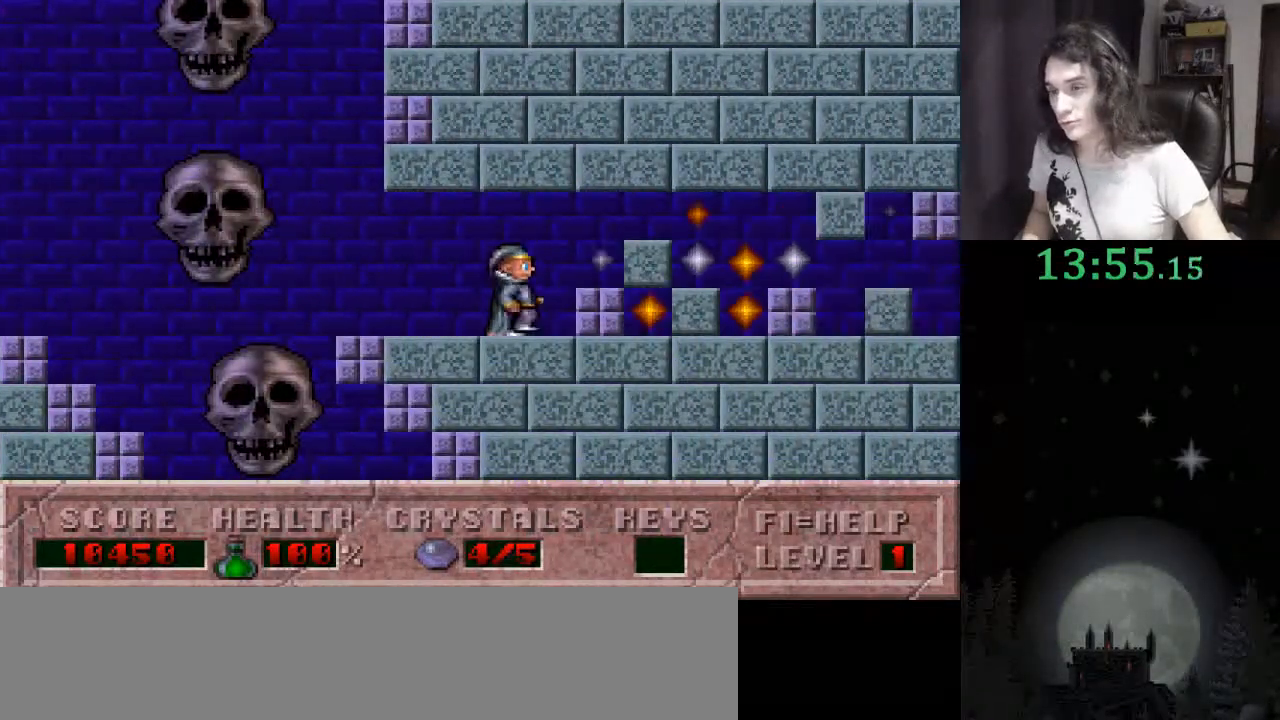
{"keys": ["right"], "events": []}
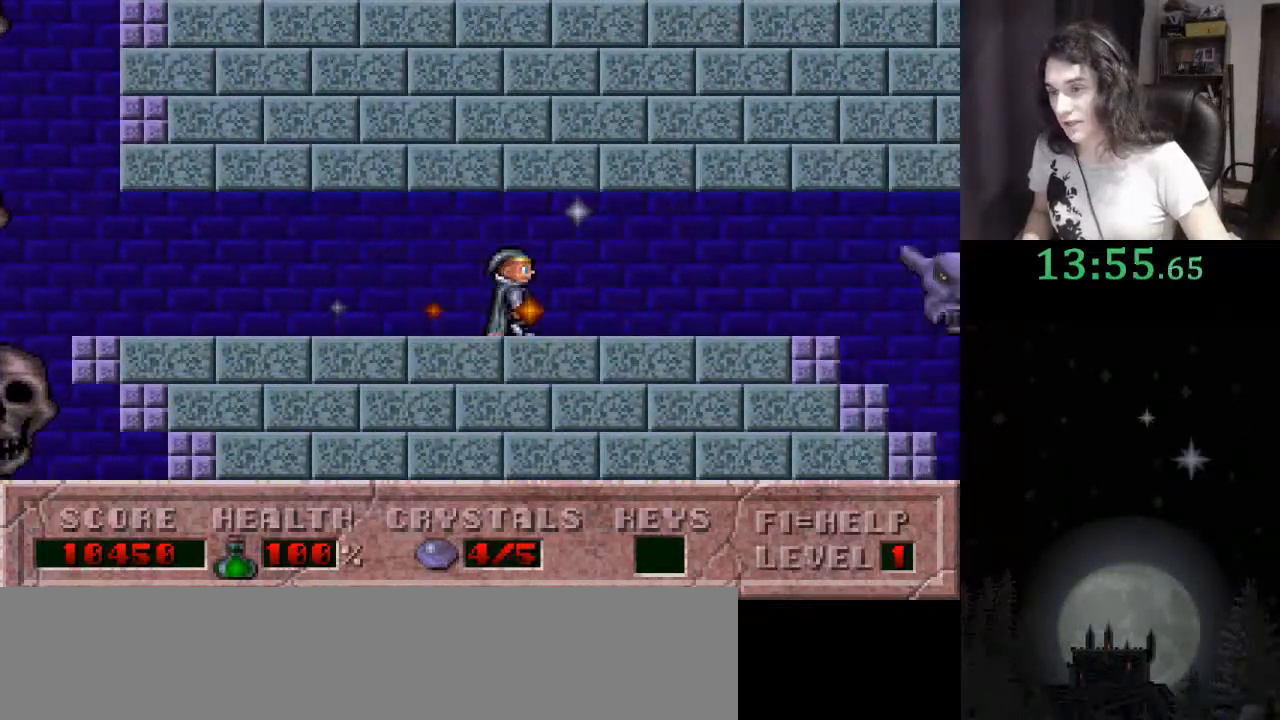
{"keys": ["right"], "events": []}
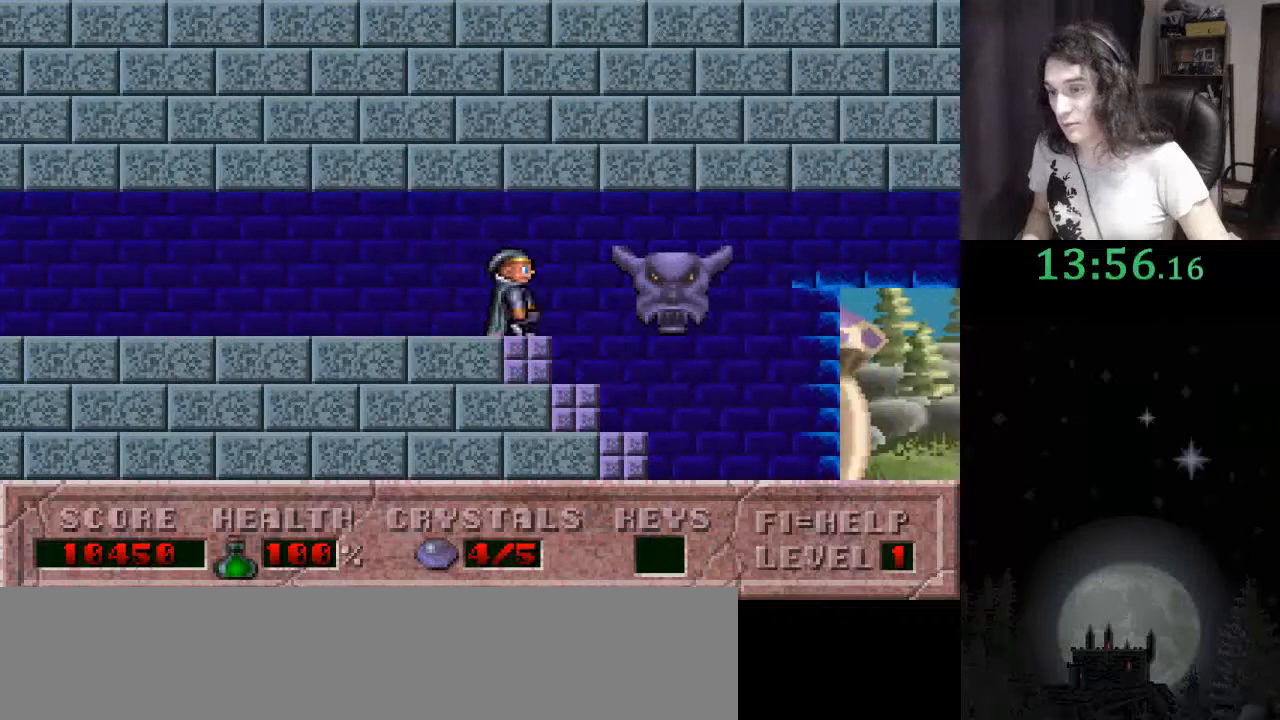
{"keys": ["right"], "events": []}
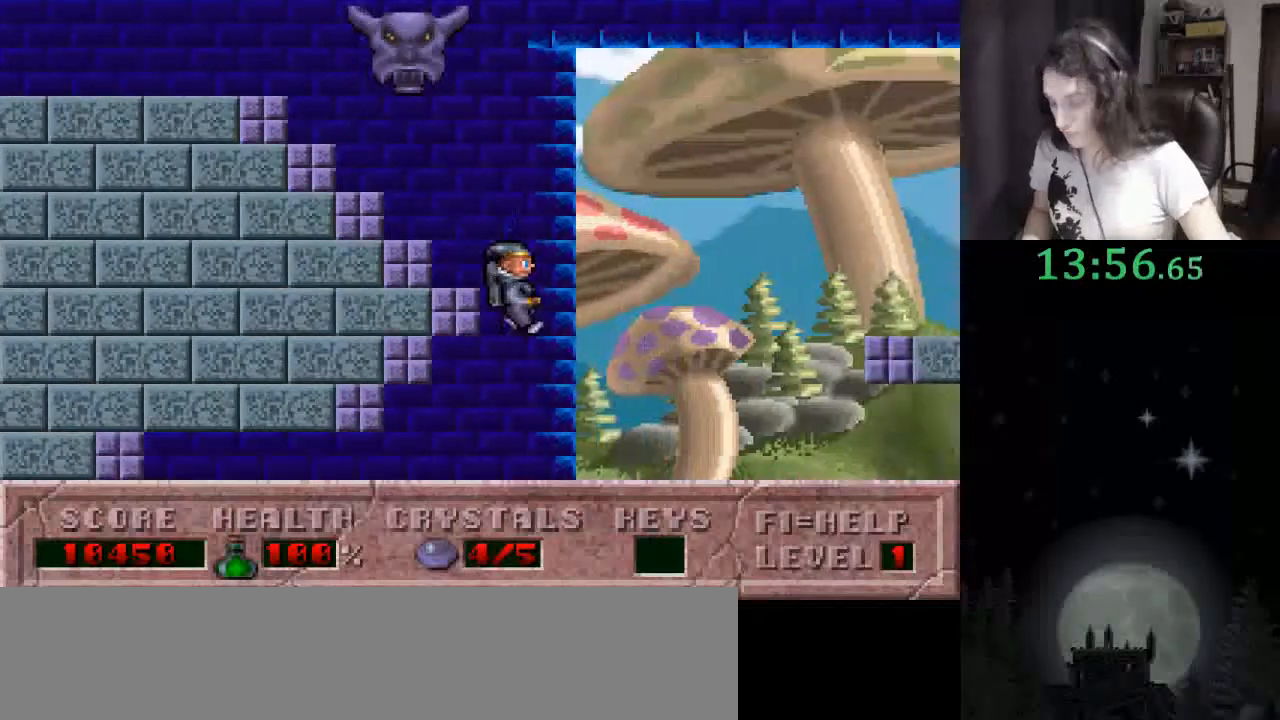
{"keys": ["right"], "events": []}
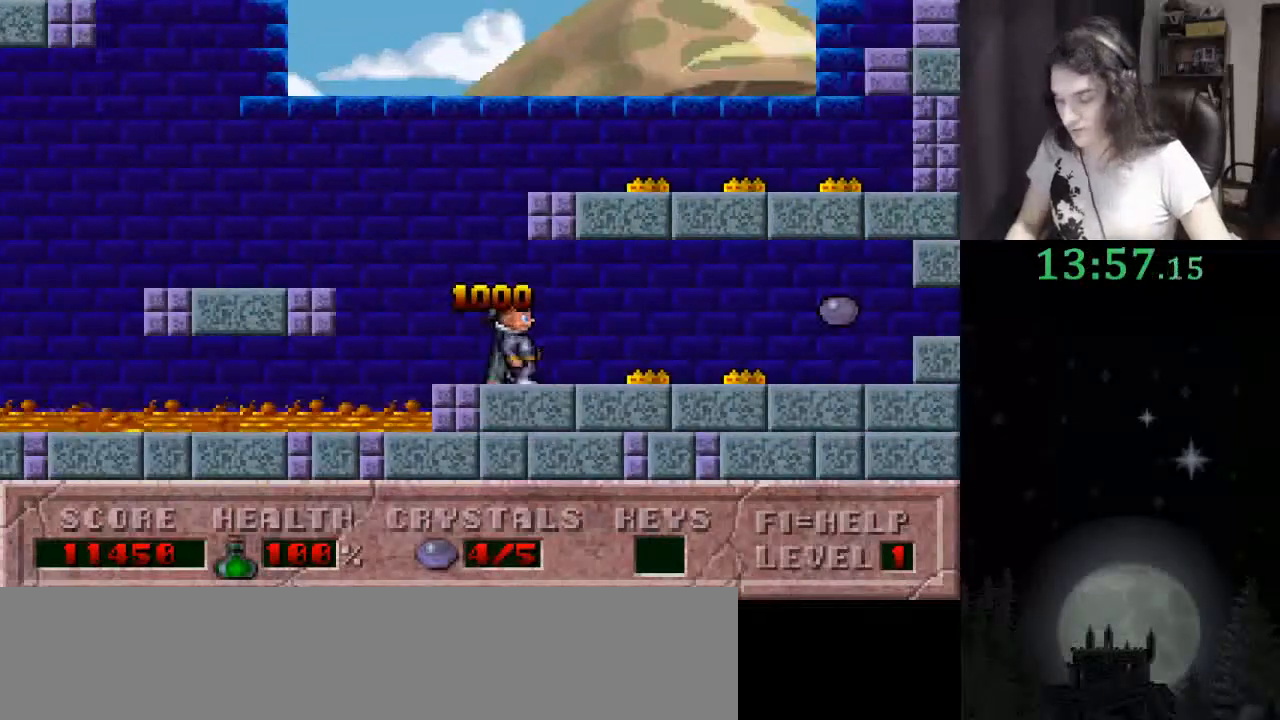
{"keys": ["right"], "events": []}
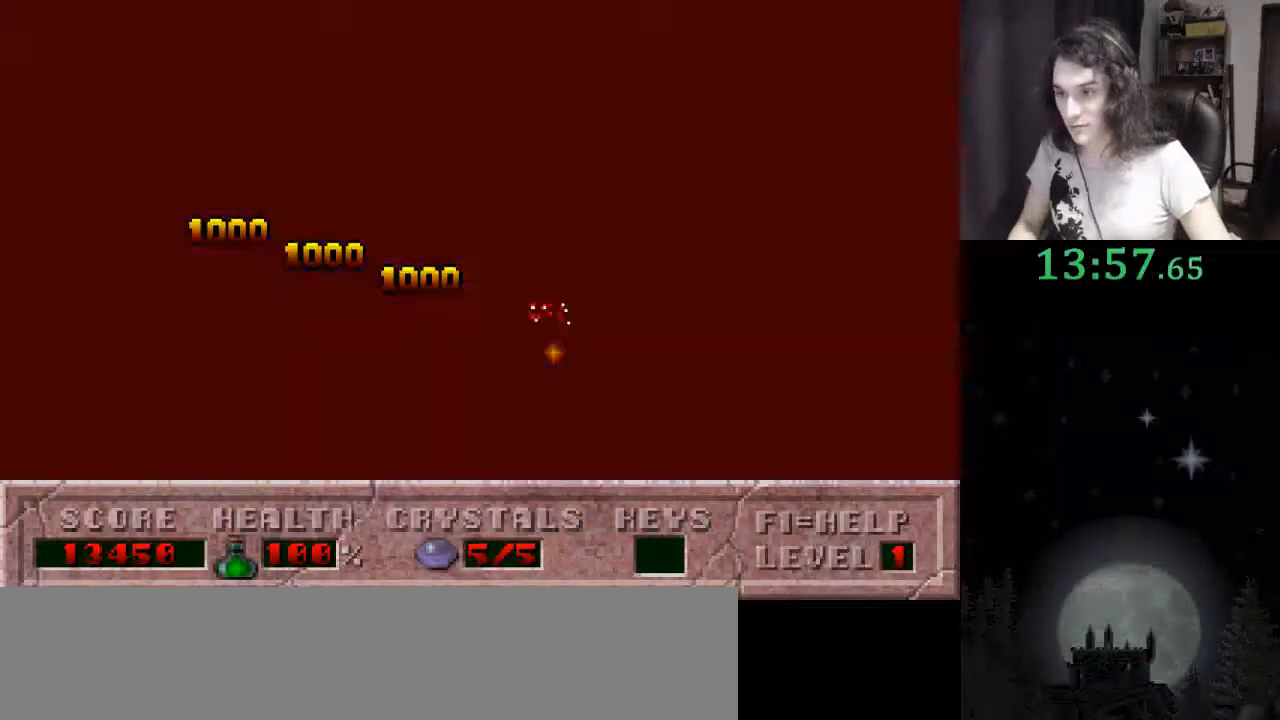
{"keys": ["f3"], "events": [[267, "f3", "down"], [267, "right", "up"], [400, "f3", "up"], [433, "f3", "down"]]}
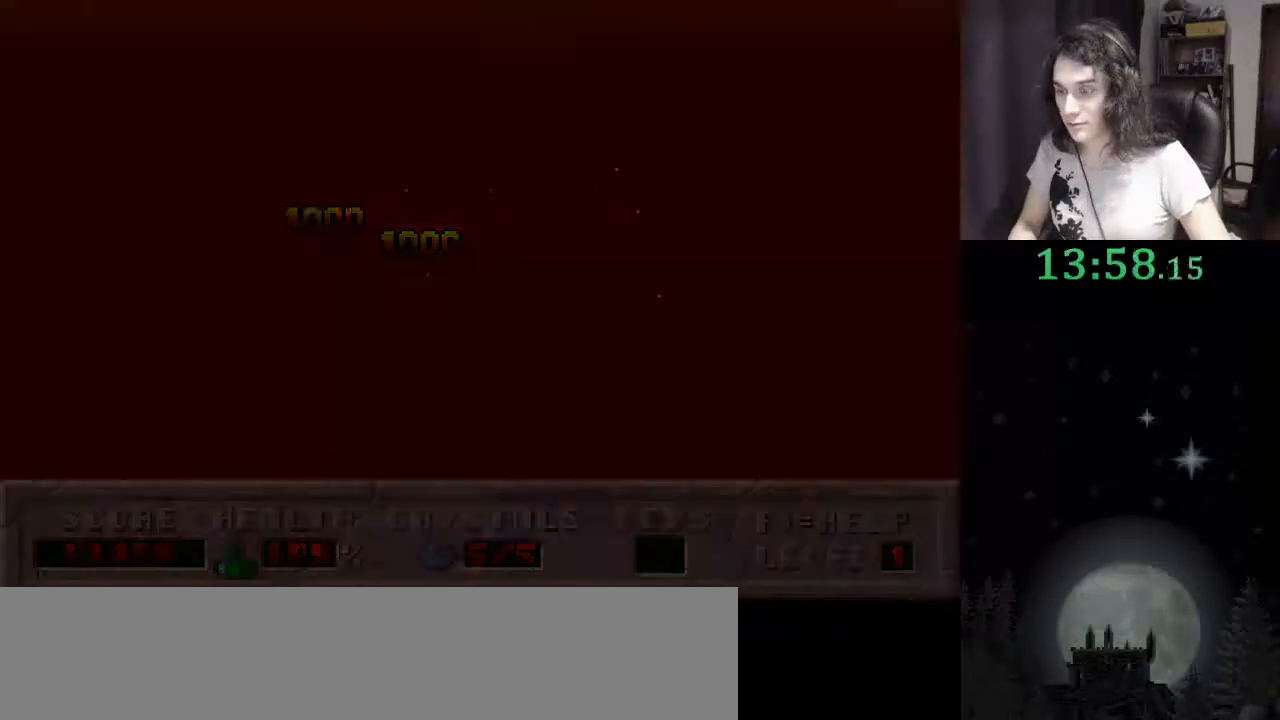
{"keys": [], "events": [[33, "f3", "up"], [100, "f3", "down"], [167, "f3", "up"]]}
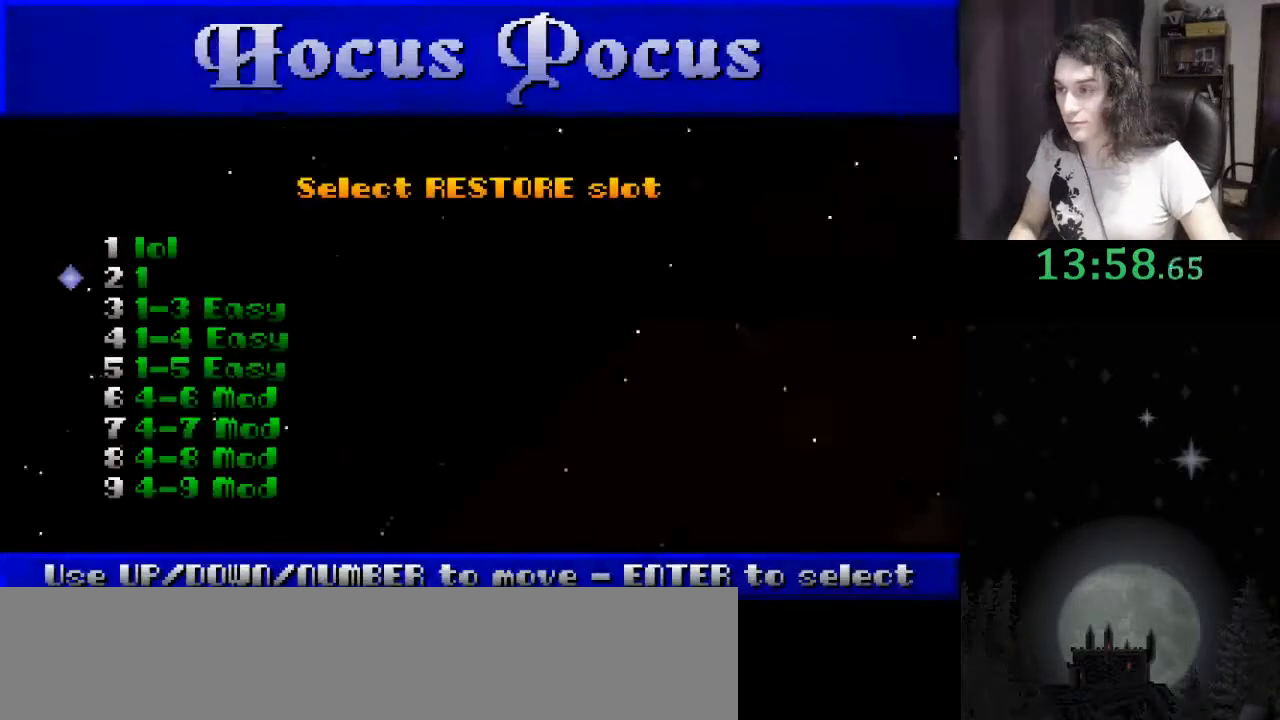
{"keys": [], "events": []}
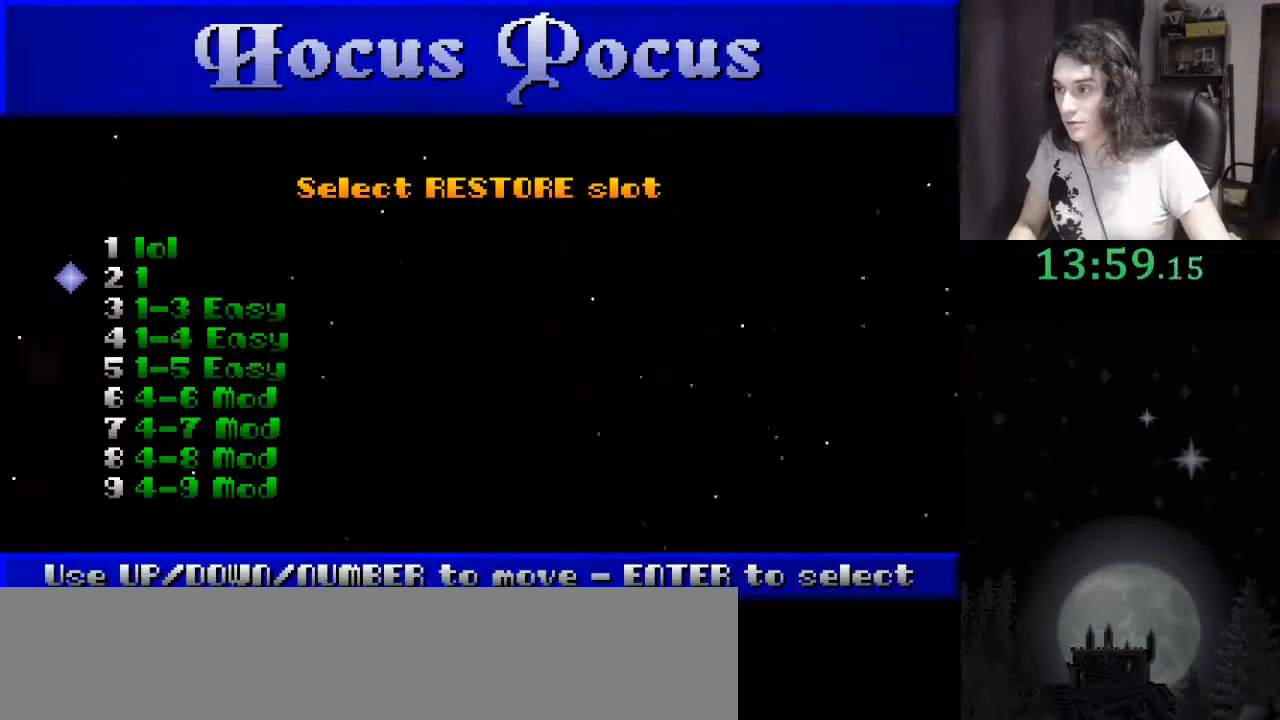
{"keys": [], "events": [[33, "up", "down"], [167, "up", "up"], [200, "return", "down"], [300, "return", "up"]]}
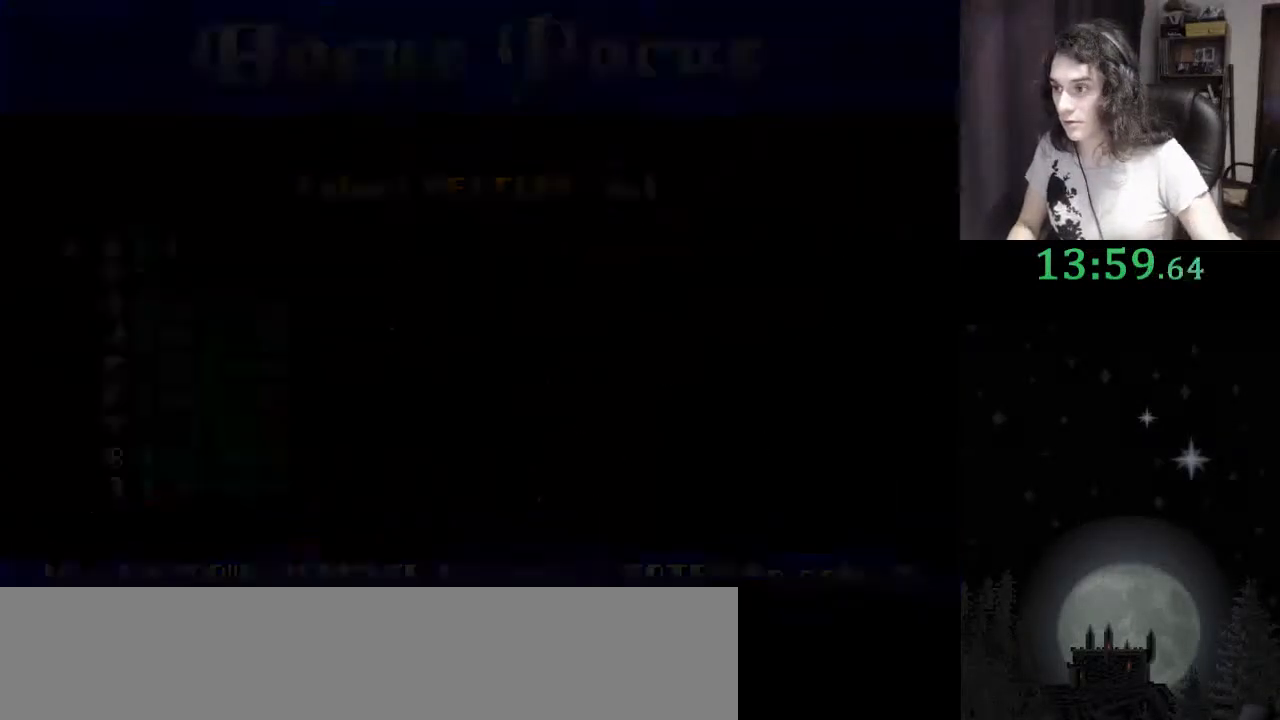
{"keys": [], "events": []}
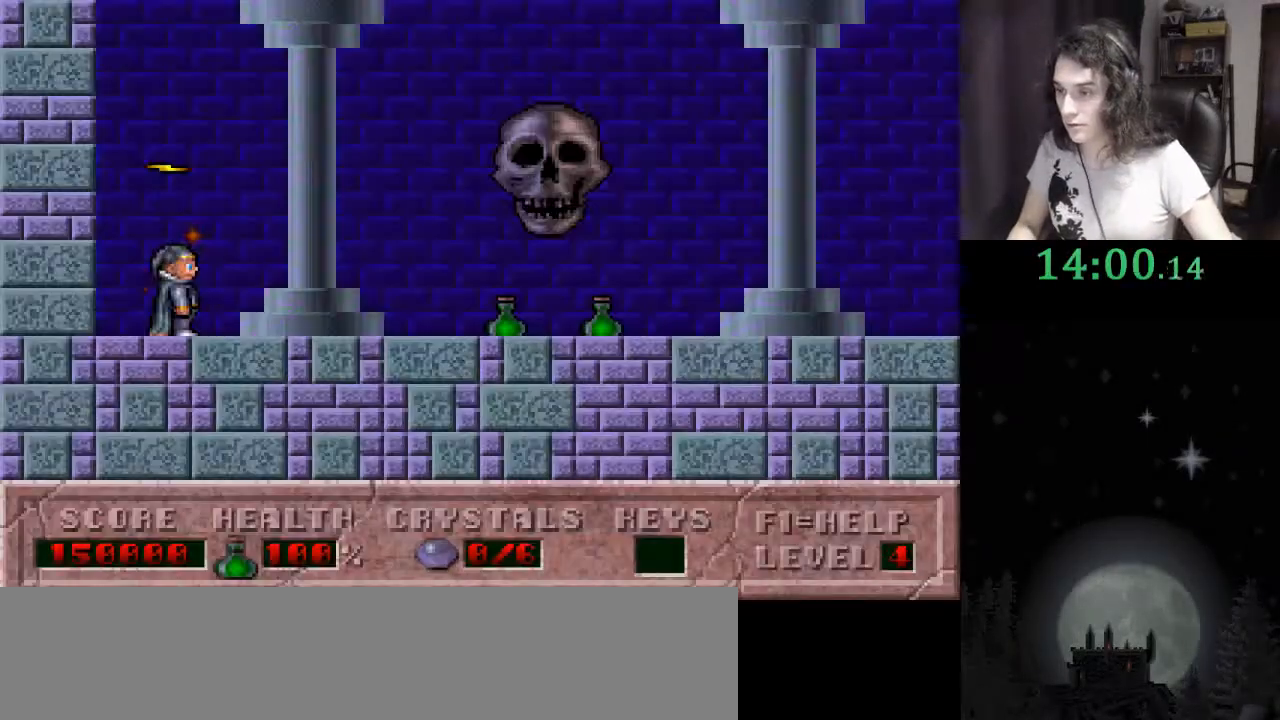
{"keys": [], "events": []}
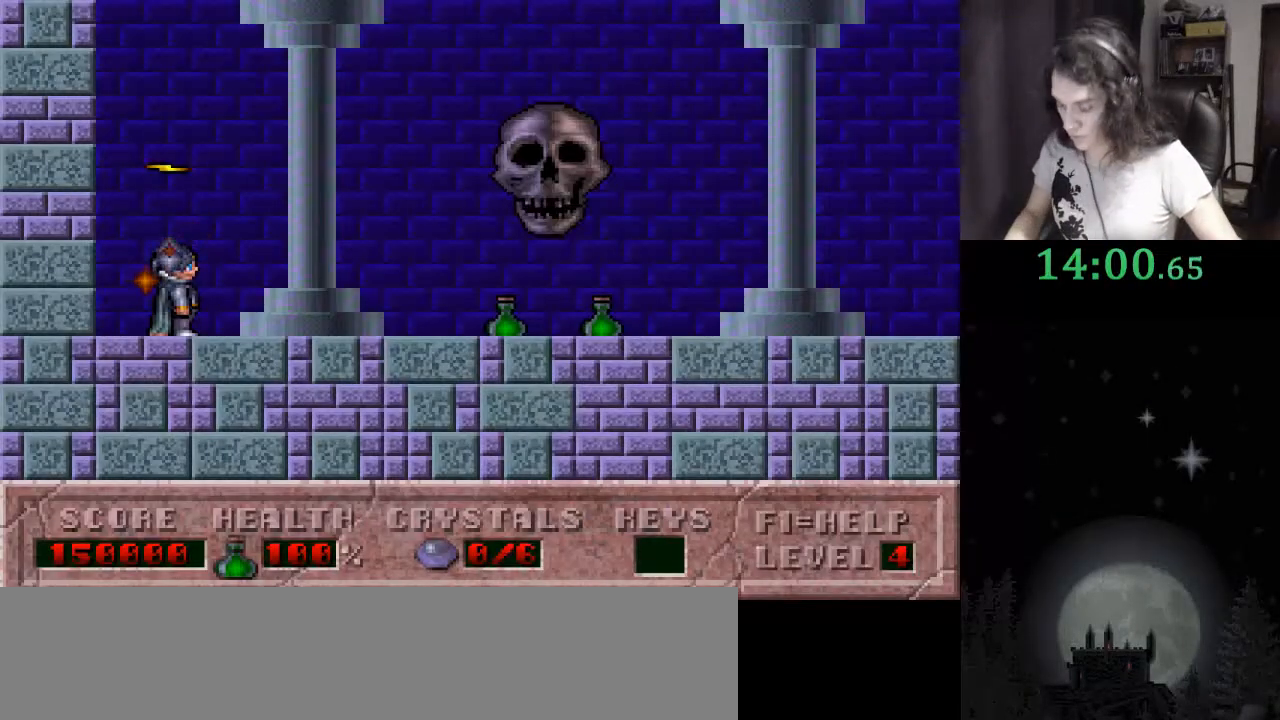
{"keys": [], "events": [[100, "tab", "down"], [167, "right", "down"], [200, "tab", "up"], [267, "right", "up"], [300, "tab", "down"], [400, "tab", "up"]]}